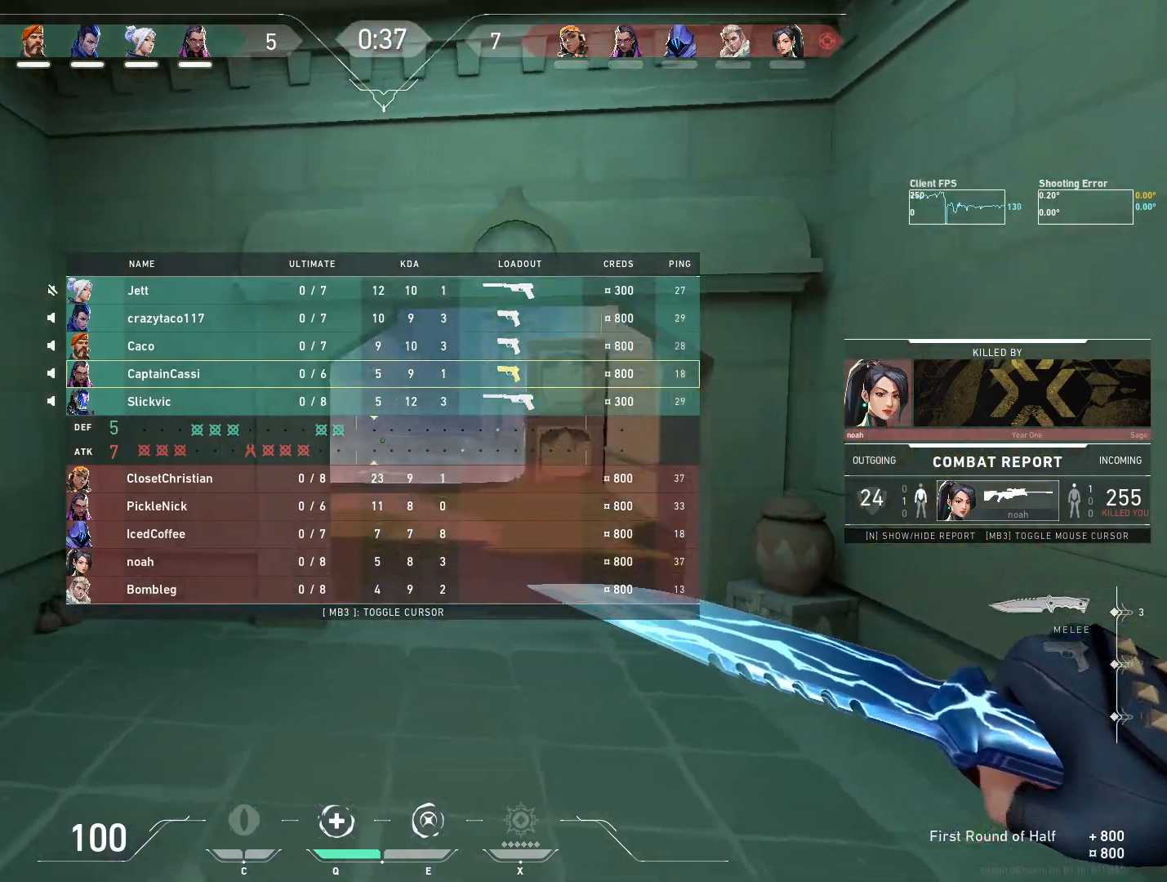
Gameplay with keyboard and mouse; each line is a JSON object with the keys and mouse buttons held at the frame after it. "events" lists presses ("down") and releases ("up") of "4", "a", "c", "ctrl", "d", "e", "q", "r", "s", "shift", "space", "w", "x", "z", "mouse_left", "mouse_wheel", "mouse_right", "mouse_mb4" and "mouse_mb5" between this image and that frame as [ms after this image, input, new state], when the widget could be followed in between. "mouse_left", "mouse_wheel", "mouse_right", "mouse_mb4", "mouse_mb5" = the "left", "wheel", "right", "mb4", "mb5" buttons of the "mouse" list. No other keys are recorded. "wheel" means that the mouse wheel is clicked or scrolled. Mouse movement is not recorded.
{"keys": ["w"], "mouse": ["wheel"], "events": [[450, "mouse_wheel", "down"]]}
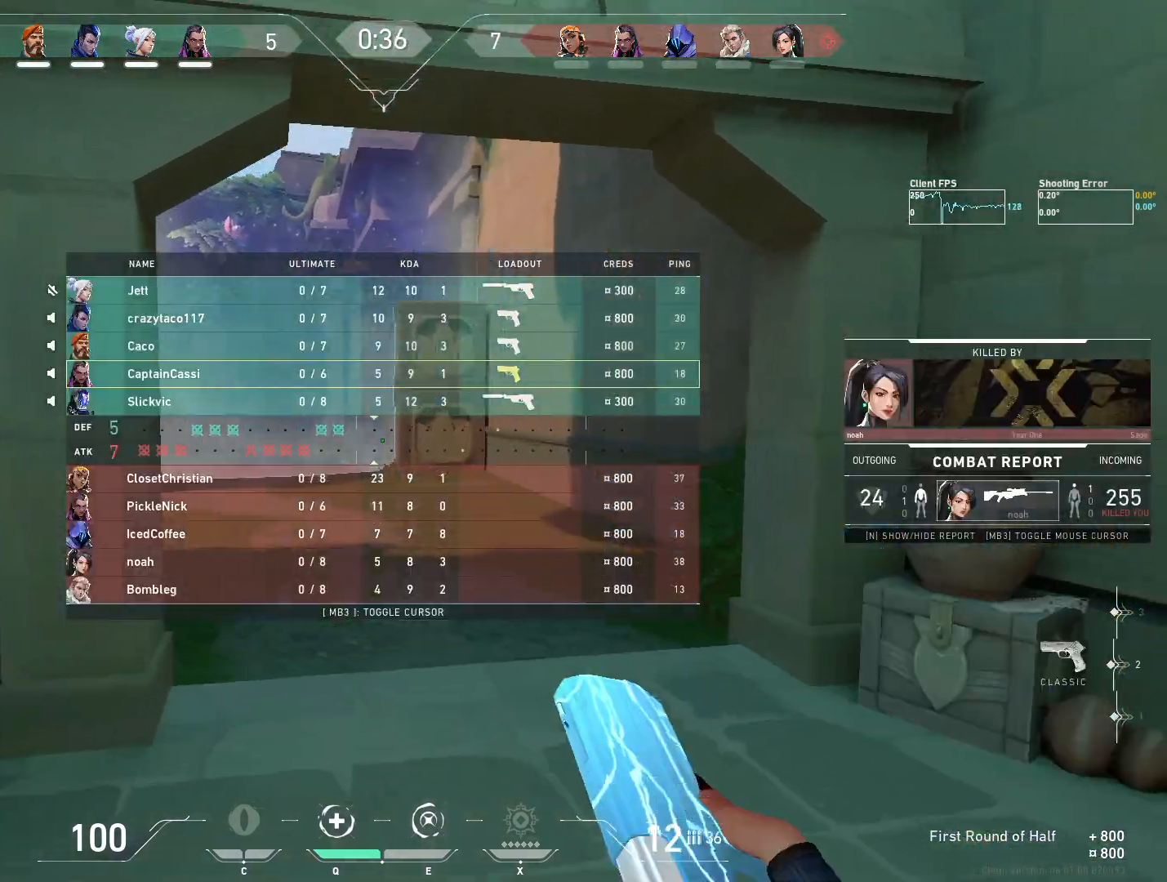
{"keys": ["w"], "mouse": []}
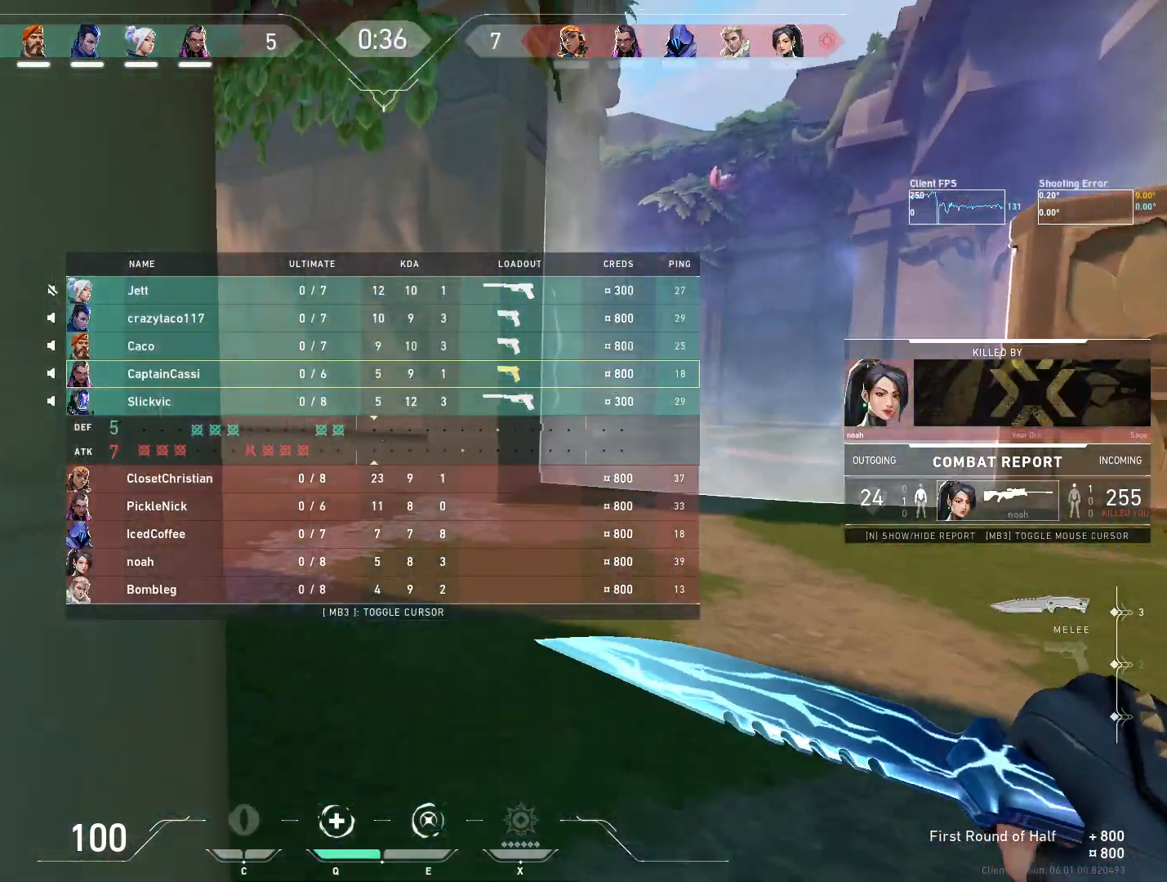
{"keys": ["space", "w"], "mouse": [], "events": [[317, "space", "down"]]}
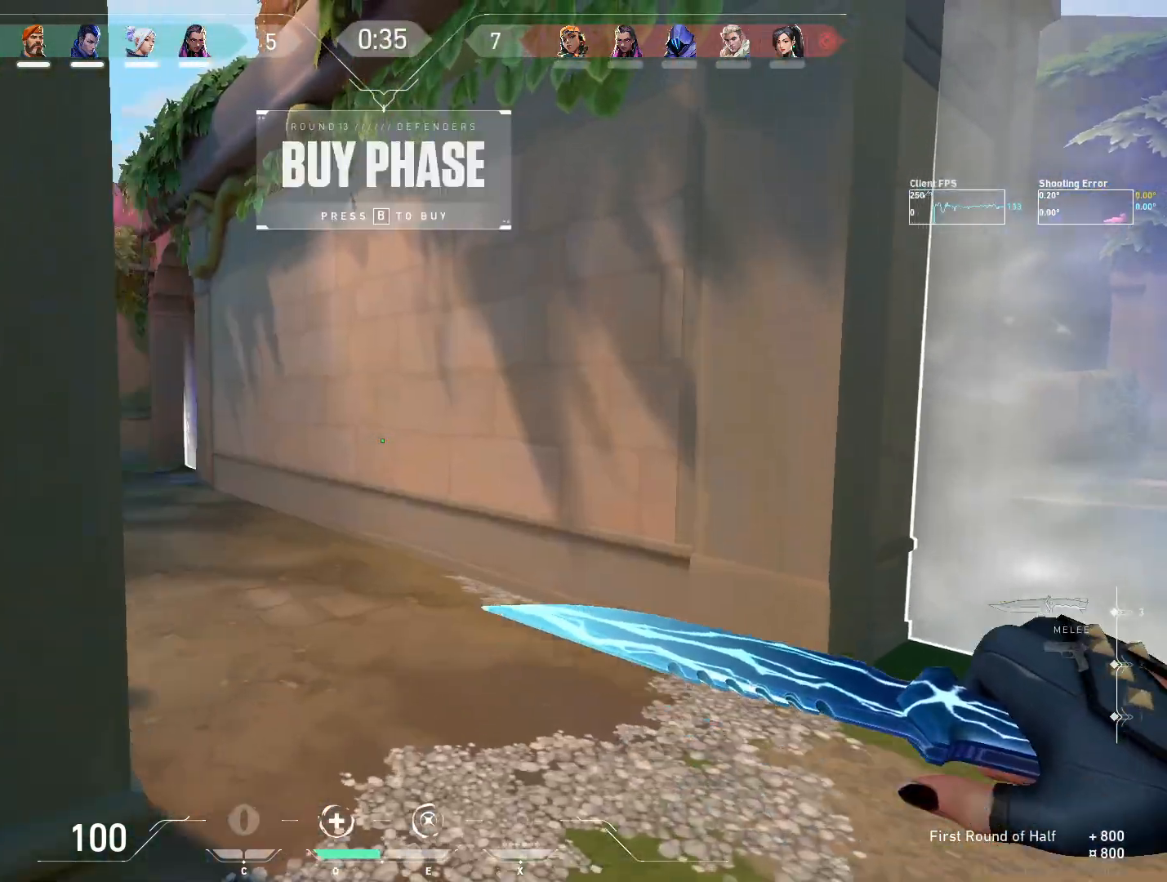
{"keys": ["w"], "mouse": [], "events": [[17, "space", "up"]]}
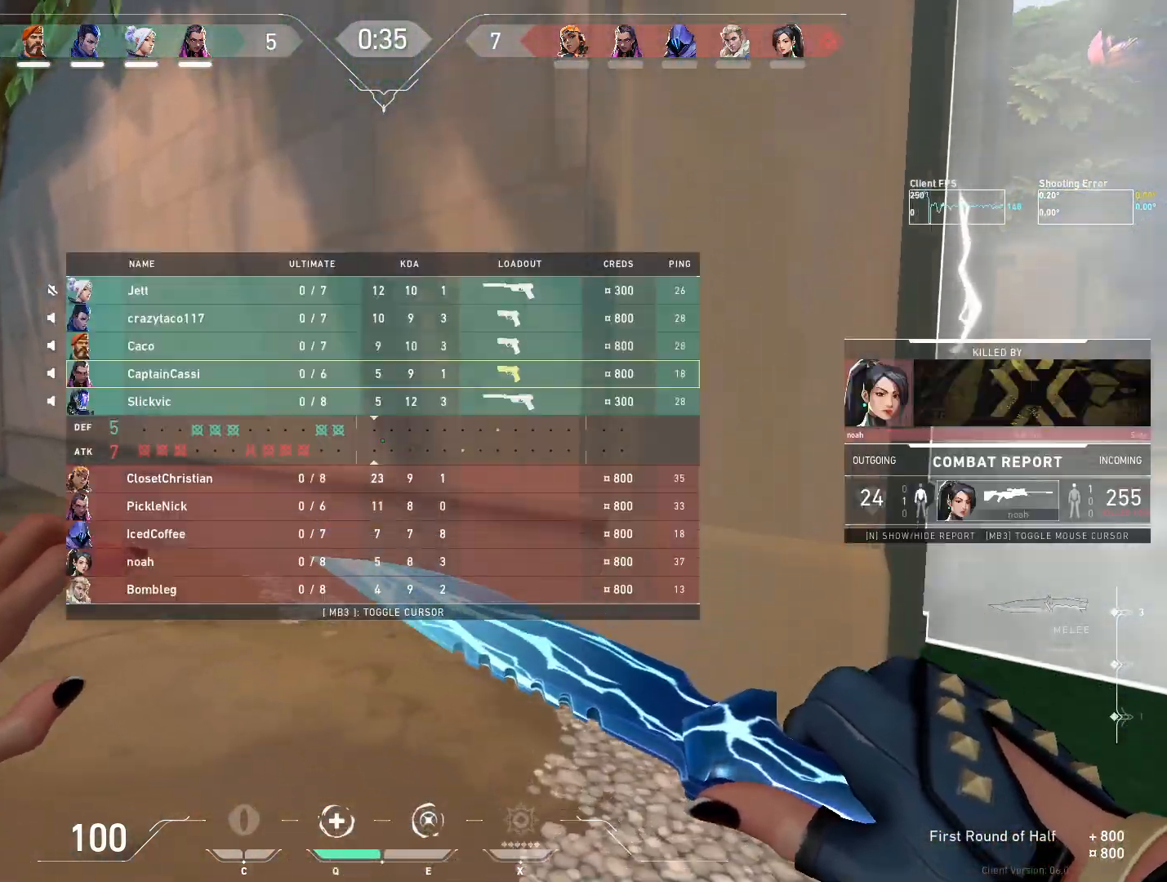
{"keys": ["w"], "mouse": [], "events": []}
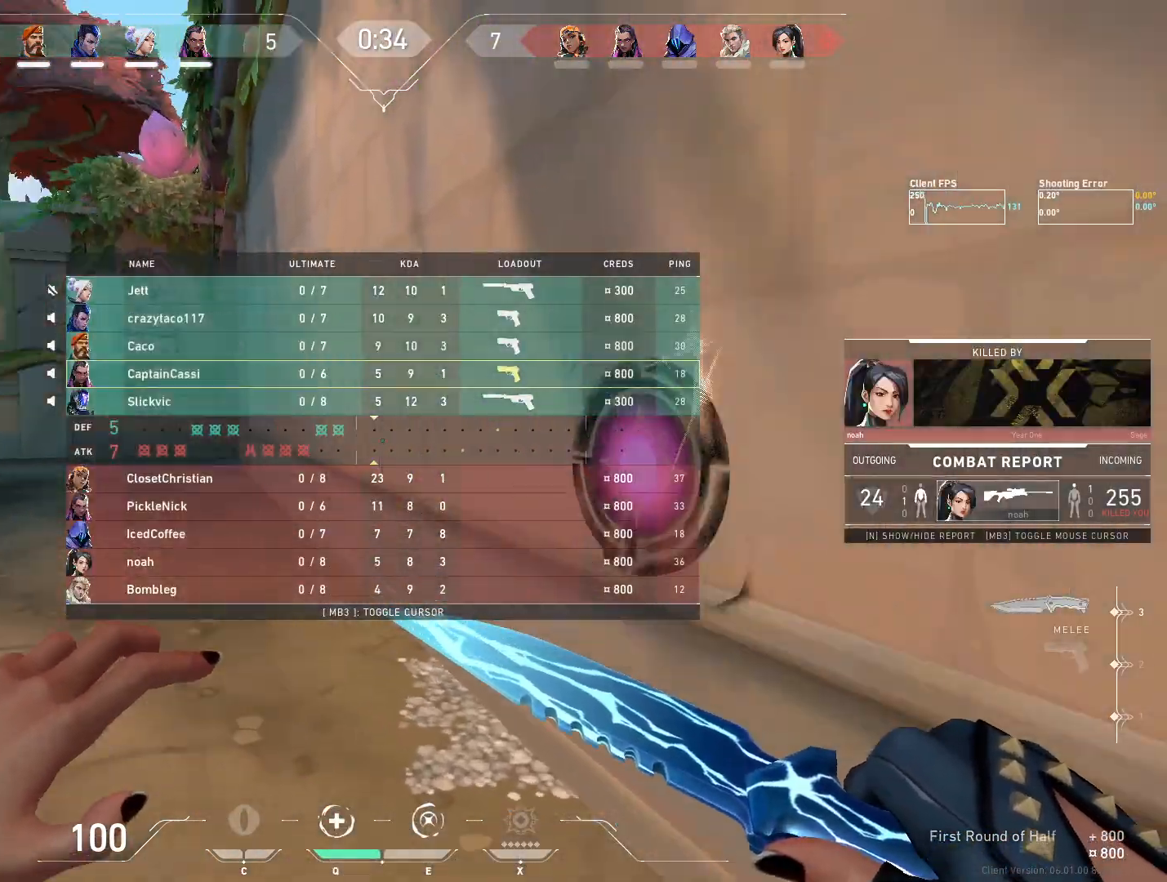
{"keys": ["space", "w"], "mouse": [], "events": [[417, "space", "down"]]}
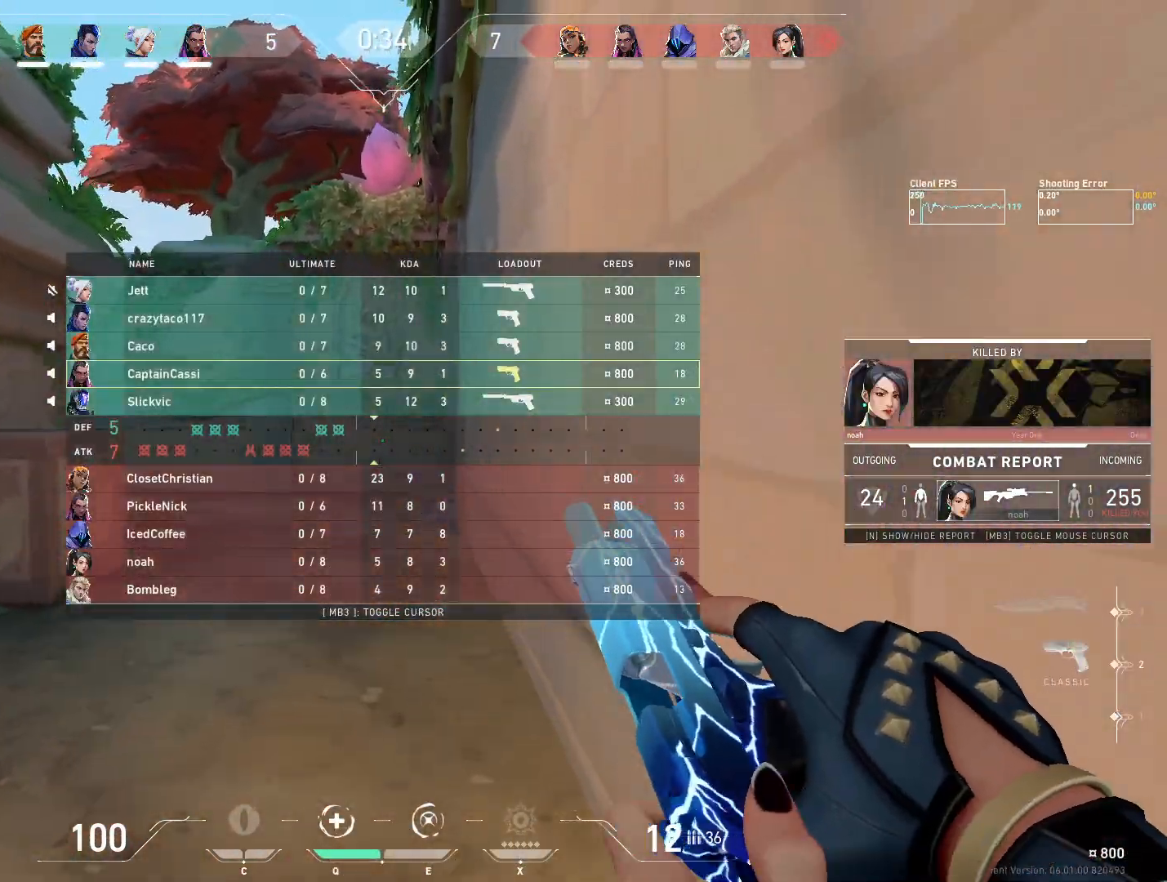
{"keys": ["space", "w"], "mouse": [], "events": [[117, "space", "up"], [483, "space", "down"]]}
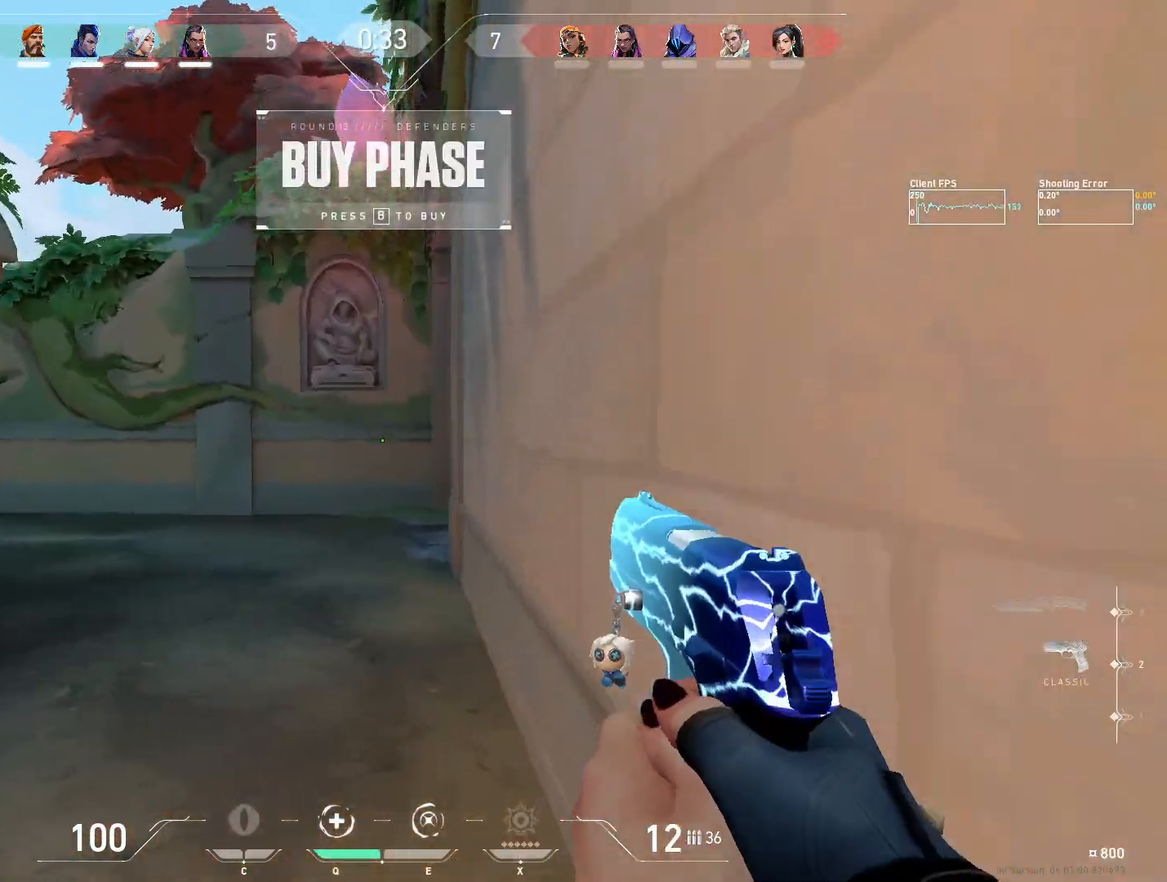
{"keys": ["w"], "mouse": [], "events": [[150, "space", "up"]]}
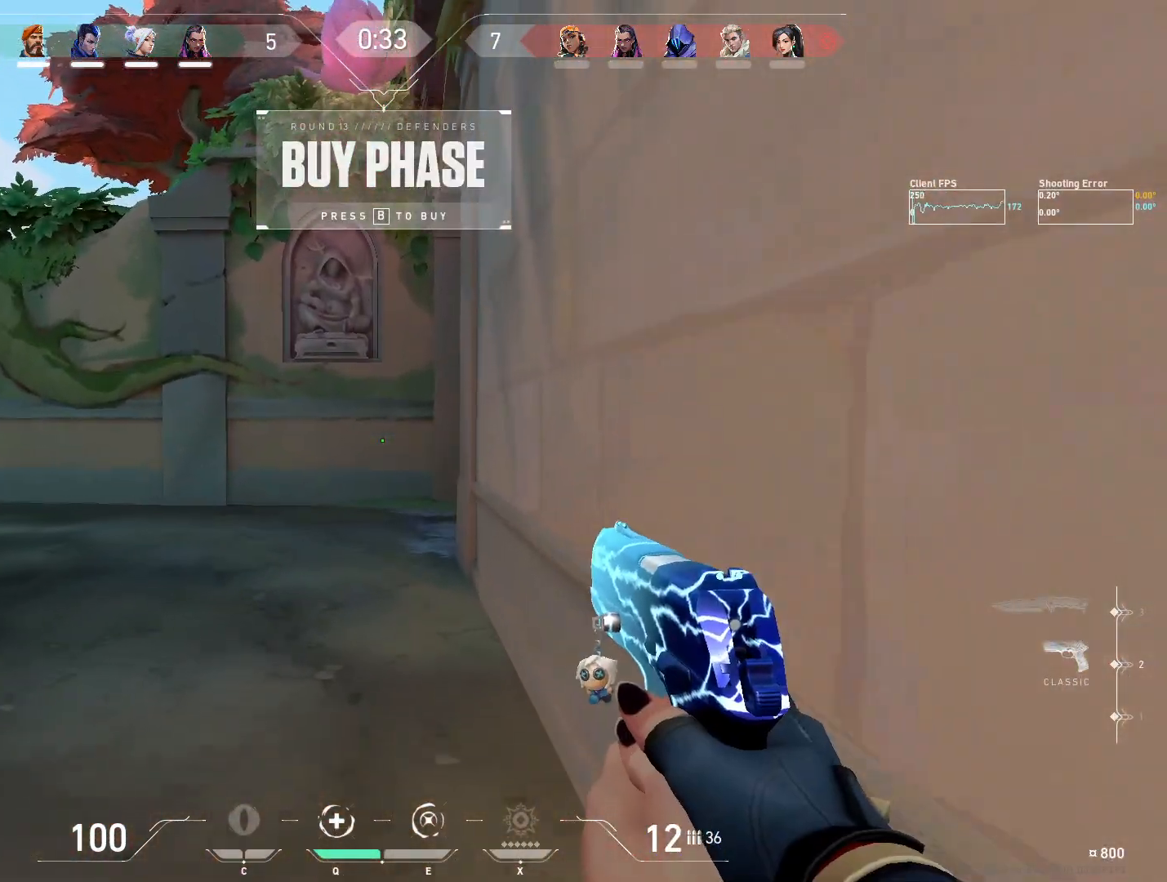
{"keys": ["w"], "mouse": [], "events": [[83, "space", "down"], [300, "space", "up"]]}
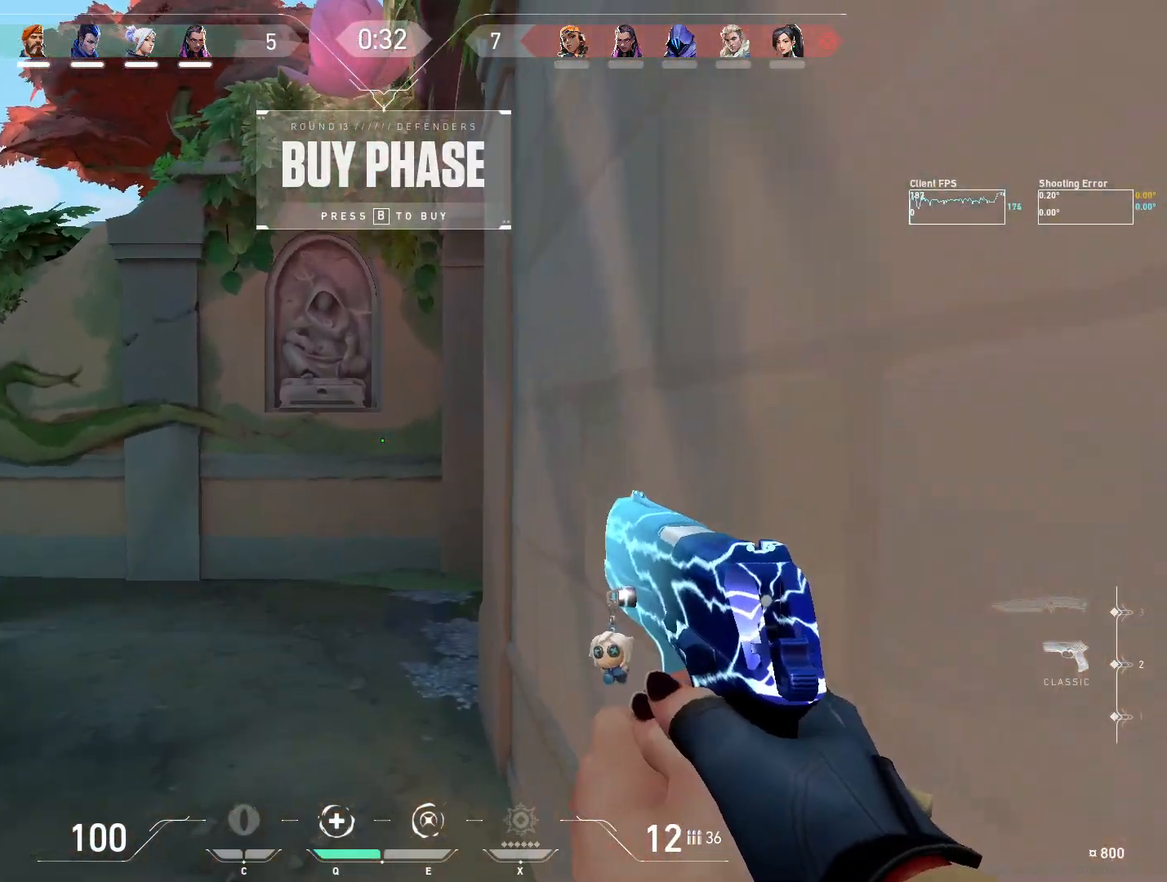
{"keys": ["w"], "mouse": [], "events": [[250, "space", "down"], [383, "space", "up"]]}